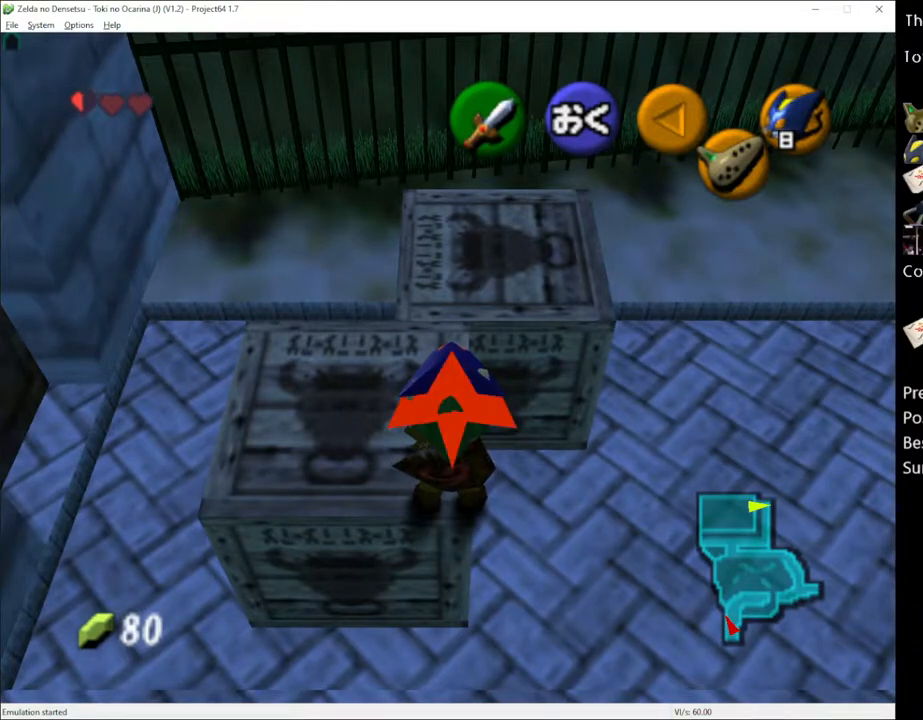
Gameplay with a controller (Xbox layout); each line is a JSON object with the inputs held at the frame after it. "events" lists button and stick changes between this image and that frame as [ms after this image, input, new state], when the widget could be followed in between. Not read: L1 L3 R1 R3.
{"buttons": [], "left_stick": "center", "right_stick": "center", "events": [[67, "START", "down"], [150, "START", "up"]]}
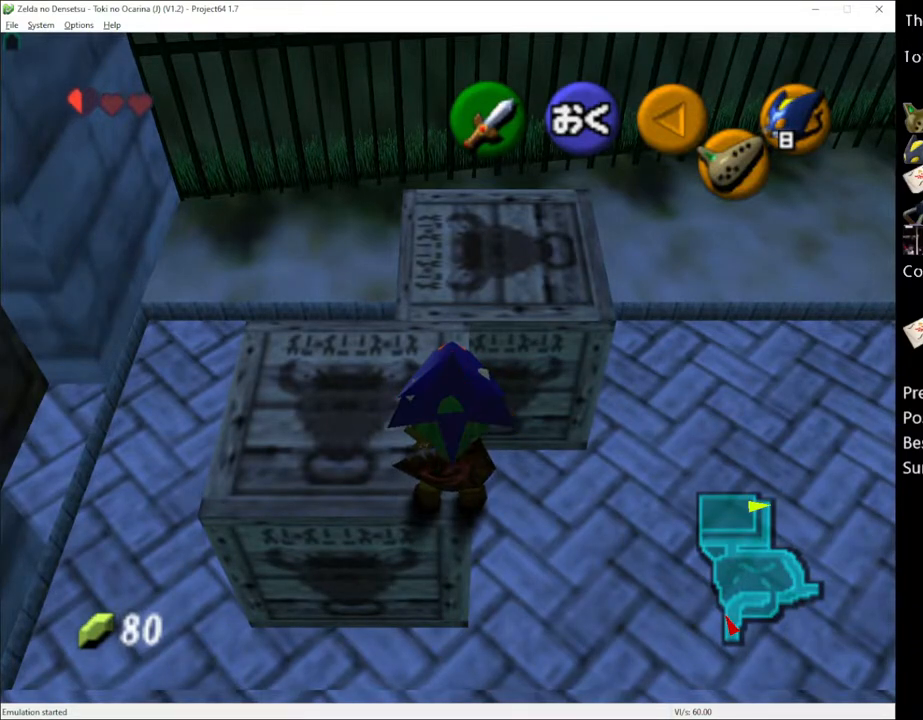
{"buttons": [], "left_stick": "center", "right_stick": "center", "events": []}
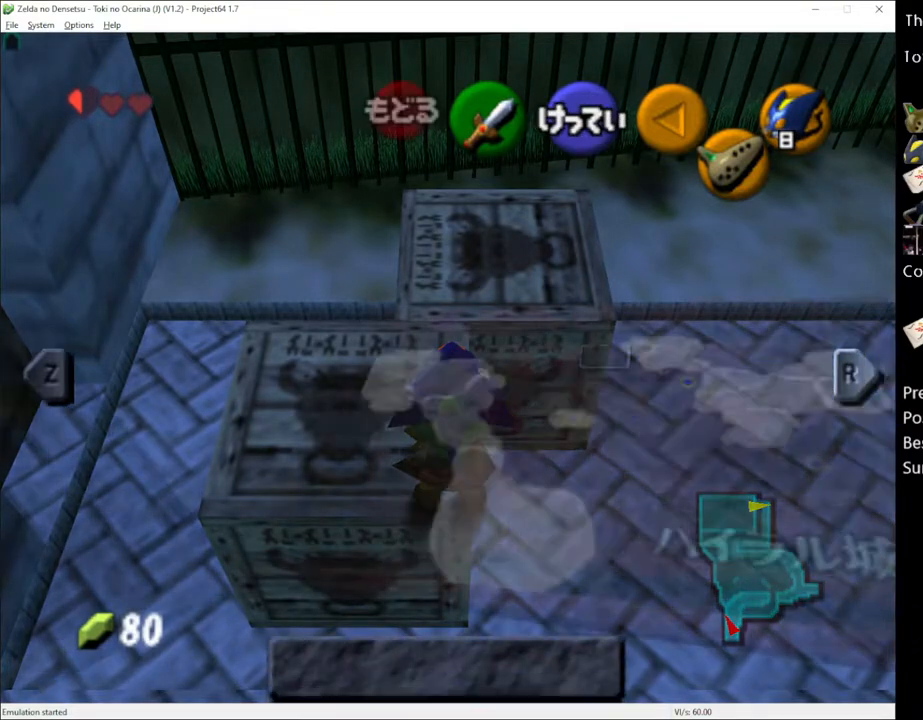
{"buttons": [], "left_stick": "center", "right_stick": "center", "events": [[367, "START", "down"], [500, "START", "up"]]}
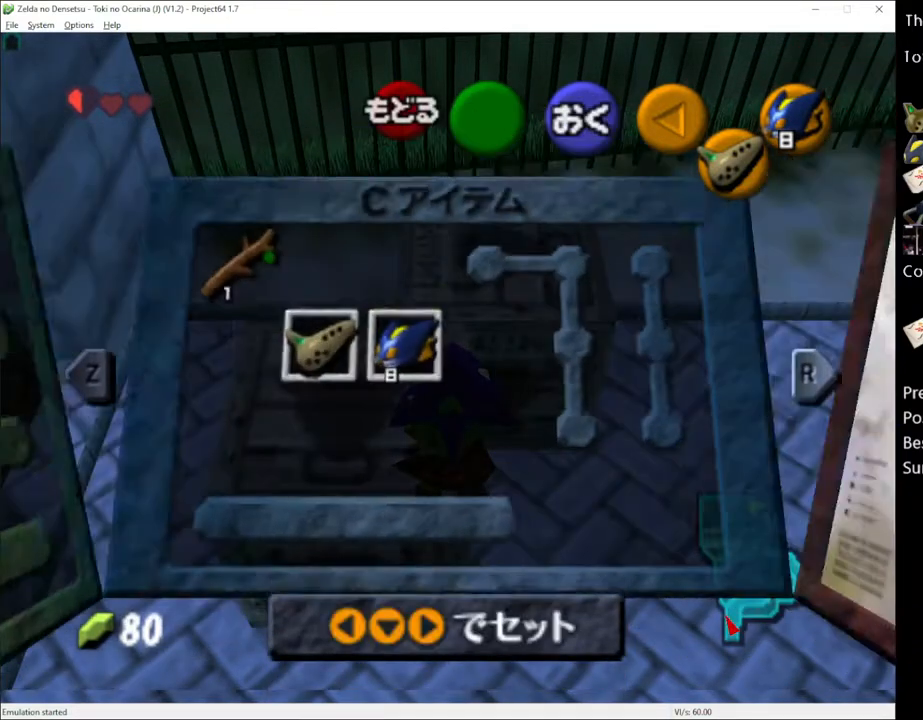
{"buttons": ["R2"], "left_stick": "center", "right_stick": "center", "events": [[150, "R2", "down"]]}
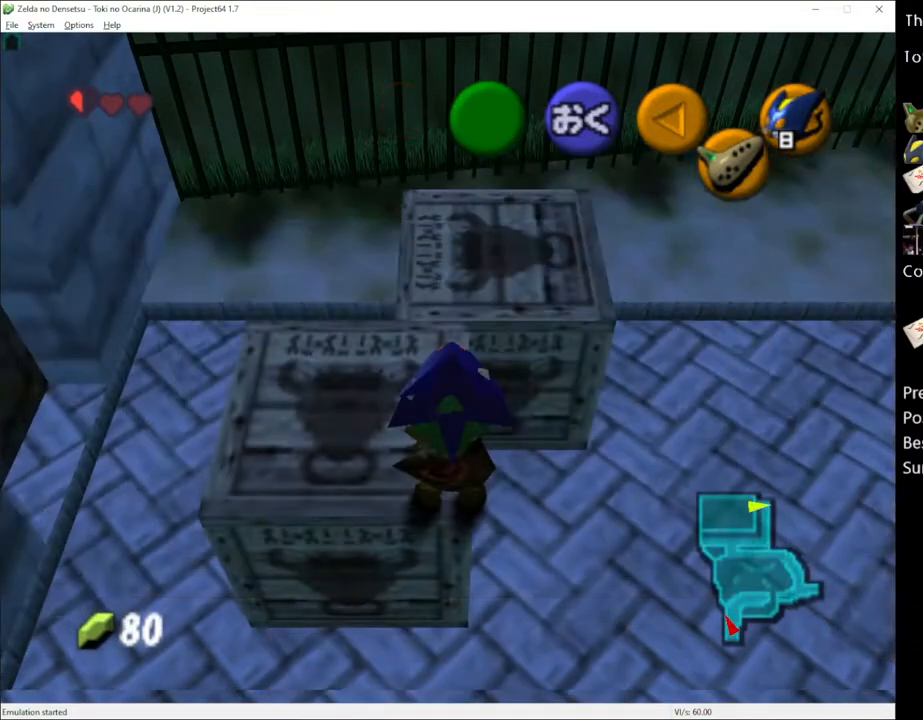
{"buttons": ["A", "R2"], "left_stick": "down", "right_stick": "center", "events": [[183, "left_stick", "down"], [317, "A", "down"], [367, "A", "up"], [467, "A", "down"]]}
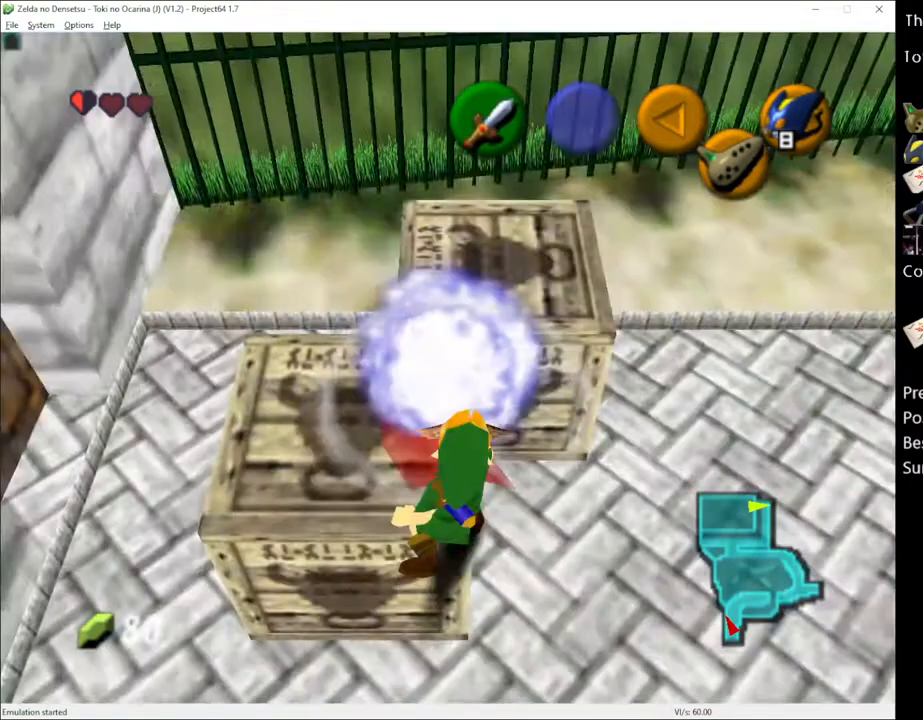
{"buttons": ["R2"], "left_stick": "center", "right_stick": "center", "events": [[17, "A", "up"], [83, "A", "down"], [217, "A", "up"], [467, "left_stick", "center"]]}
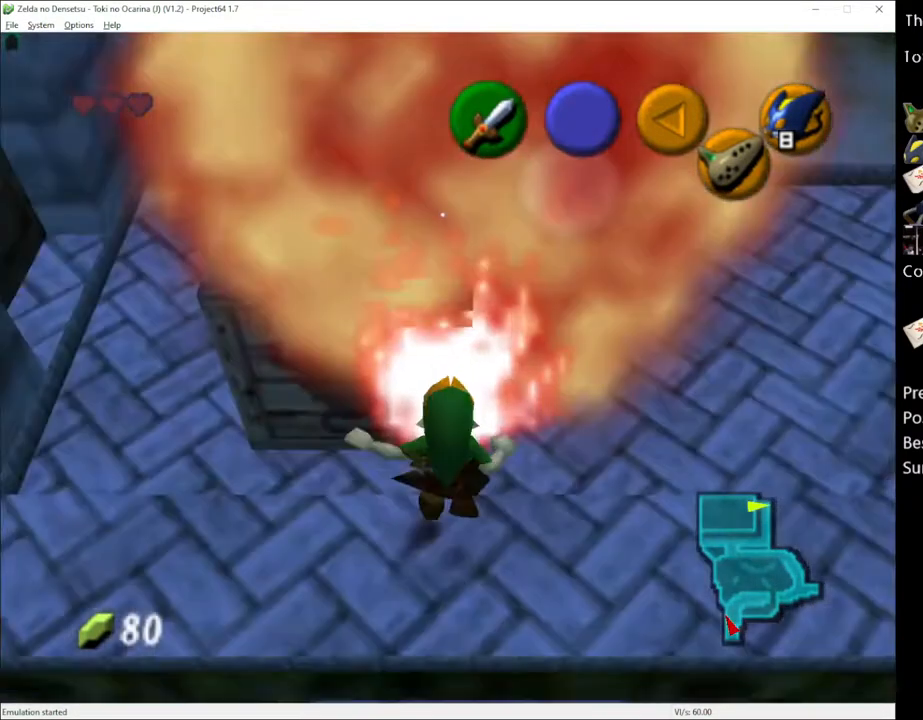
{"buttons": ["R2"], "left_stick": "center", "right_stick": "center", "events": []}
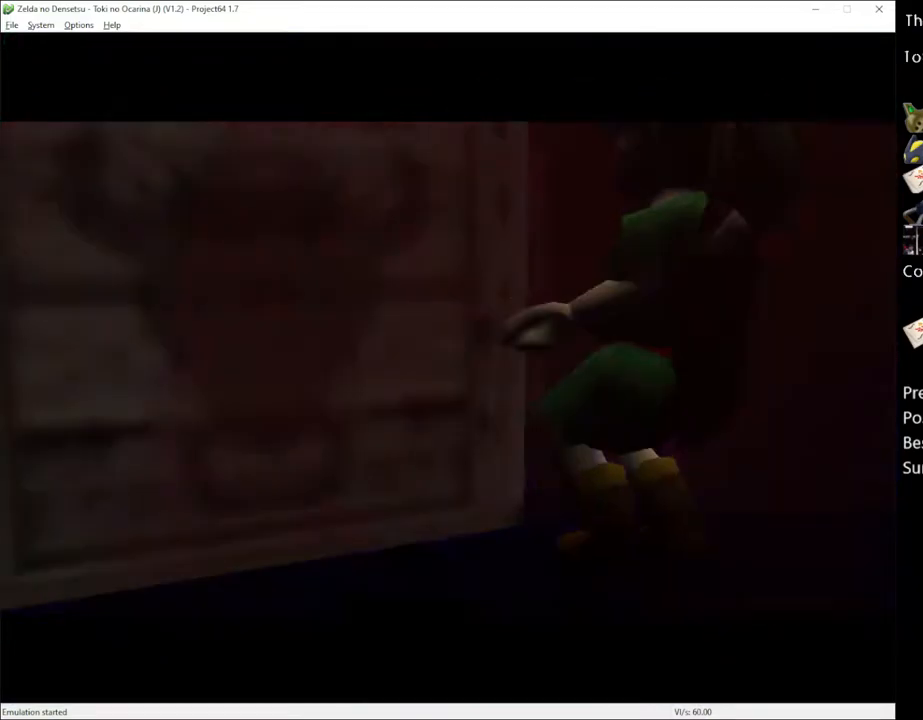
{"buttons": [], "left_stick": "center", "right_stick": "center", "events": [[83, "R2", "up"]]}